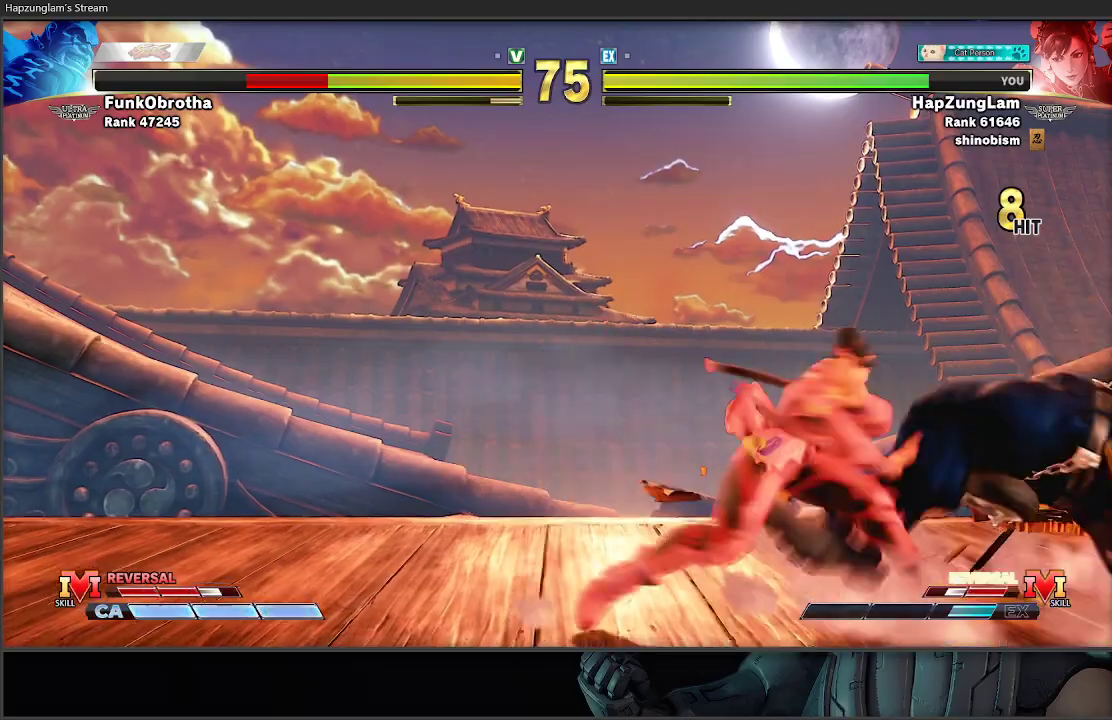
Gameplay with a controller (Xbox layout); each line is a JSON object with the inputs held at the frame after it. "events" lists button and stick changes between this image and that frame as [ms after this image, input, new state], when the widget could be followed in between.
{"buttons": [], "left_stick": "center", "right_stick": "center", "events": [[83, "B", "down"], [233, "B", "up"], [233, "left_stick", "center"]]}
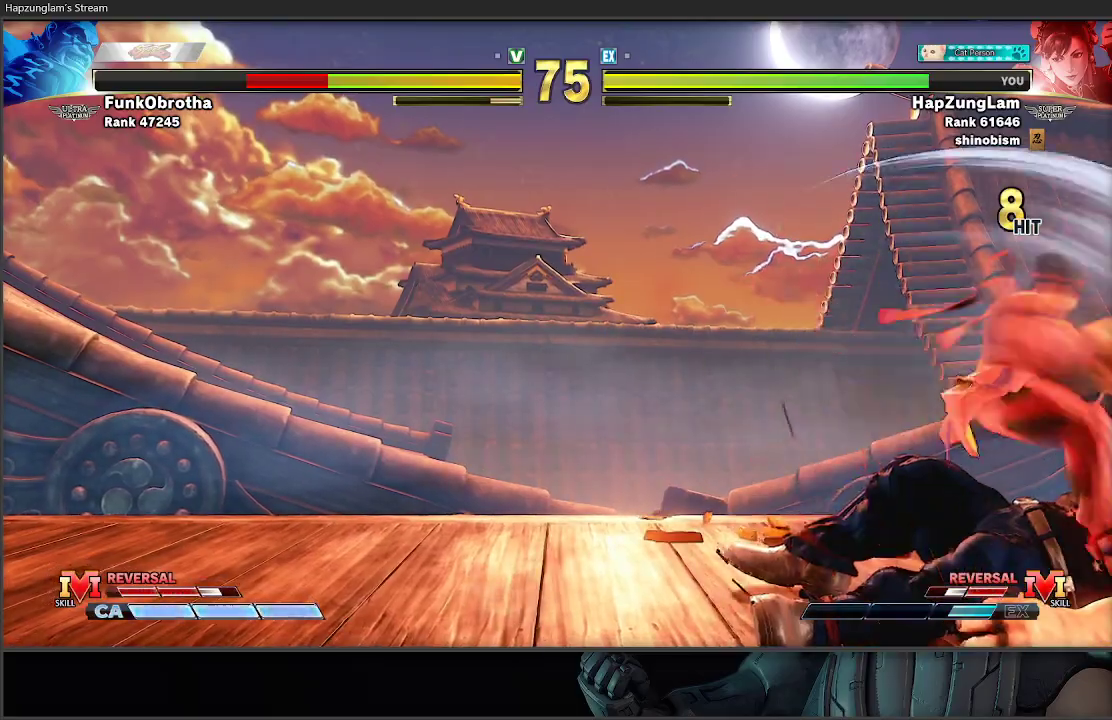
{"buttons": [], "left_stick": "down", "right_stick": "center", "events": [[100, "left_stick", "right"], [500, "left_stick", "down"]]}
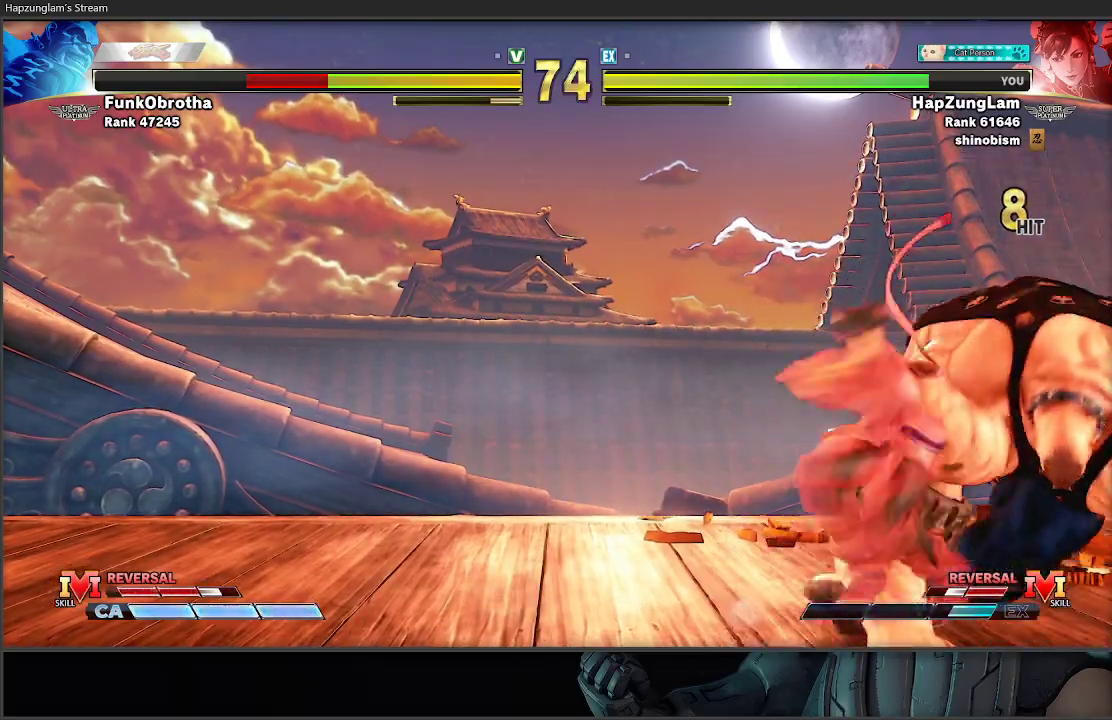
{"buttons": ["A", "X"], "left_stick": "left", "right_stick": "center", "events": [[183, "A", "down"], [333, "left_stick", "right"], [350, "A", "up"], [450, "A", "down"], [450, "X", "down"], [500, "left_stick", "left"]]}
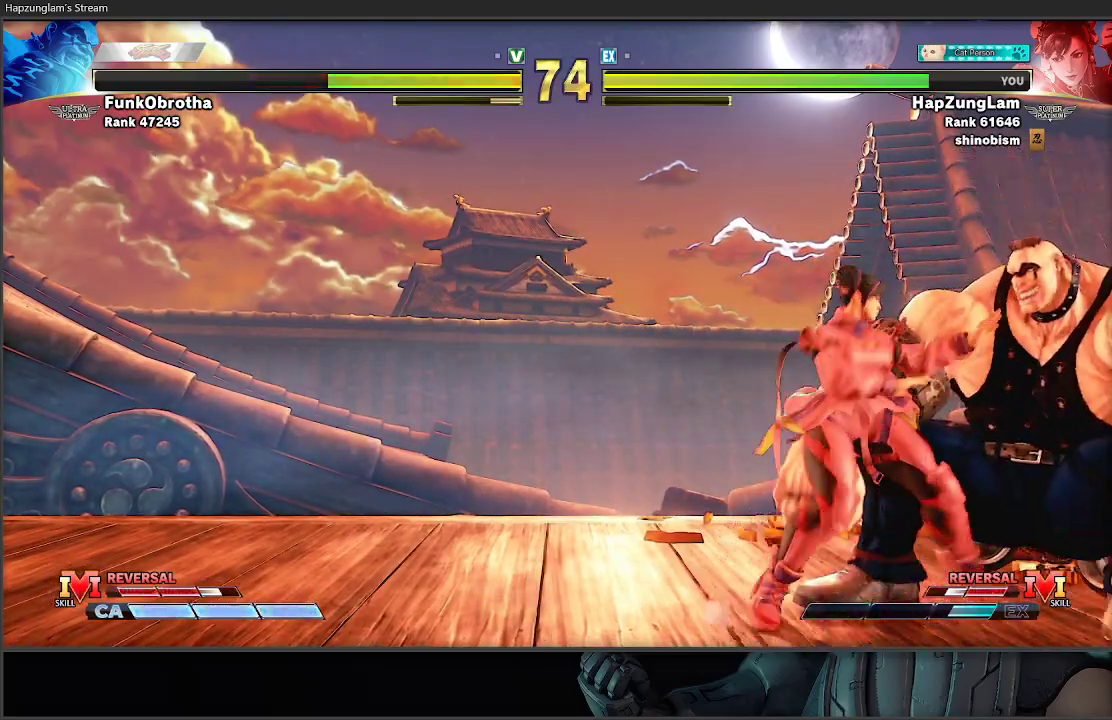
{"buttons": [], "left_stick": "left", "right_stick": "center", "events": [[83, "L3", "down"], [117, "A", "up"], [117, "X", "up"], [483, "L3", "up"]]}
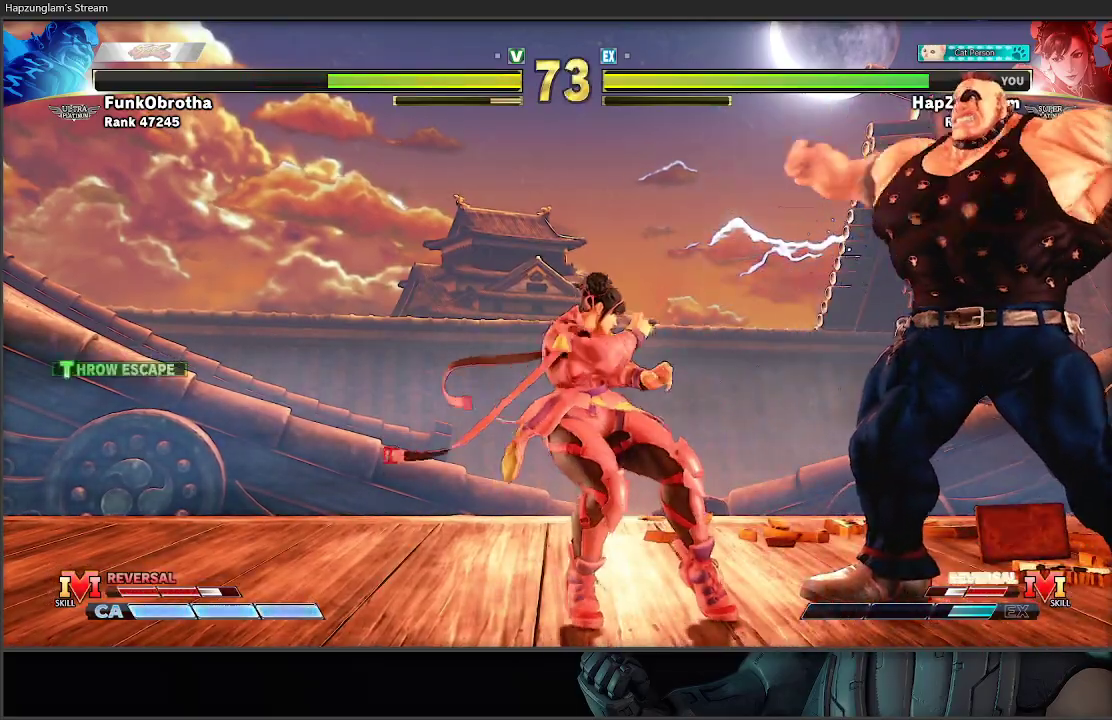
{"buttons": [], "left_stick": "left", "right_stick": "center", "events": [[267, "left_stick", "down-left"], [417, "left_stick", "left"]]}
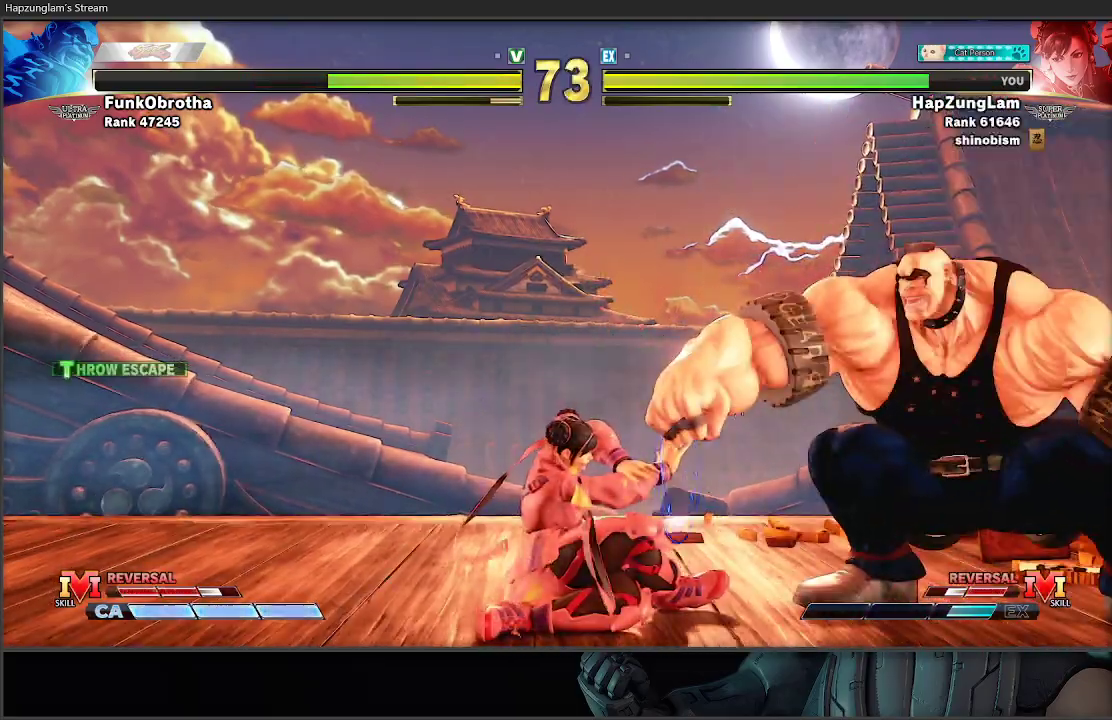
{"buttons": [], "left_stick": "left", "right_stick": "center", "events": [[333, "left_stick", "down-left"], [500, "left_stick", "left"]]}
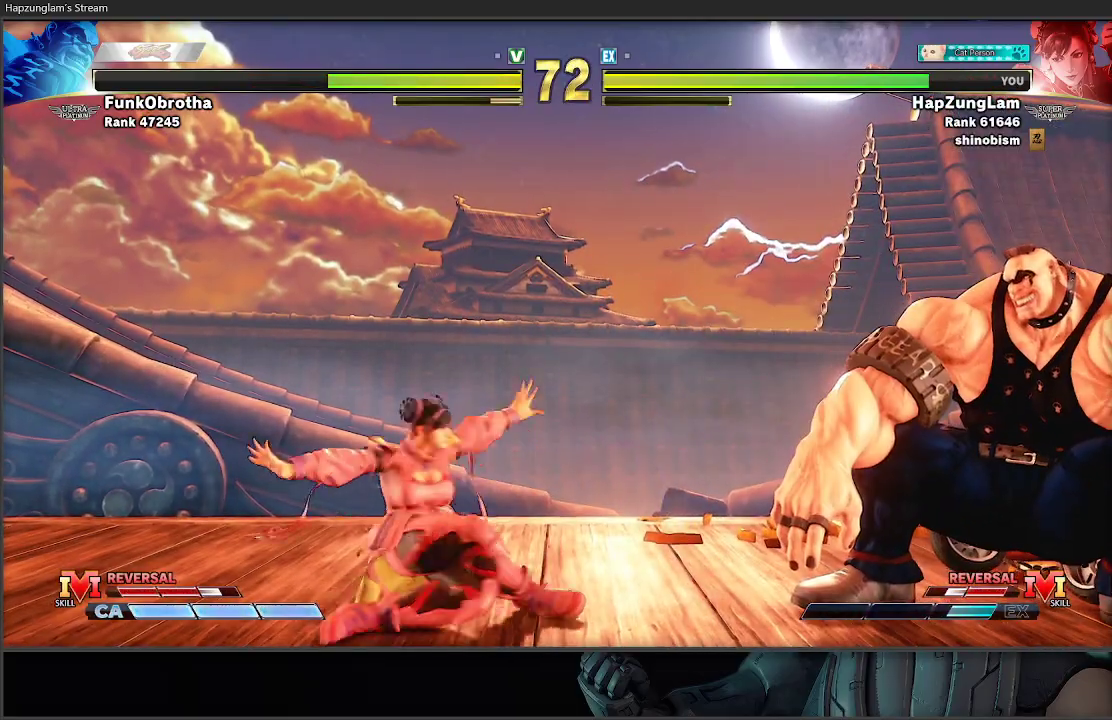
{"buttons": [], "left_stick": "down-left", "right_stick": "center", "events": [[167, "left_stick", "down-left"]]}
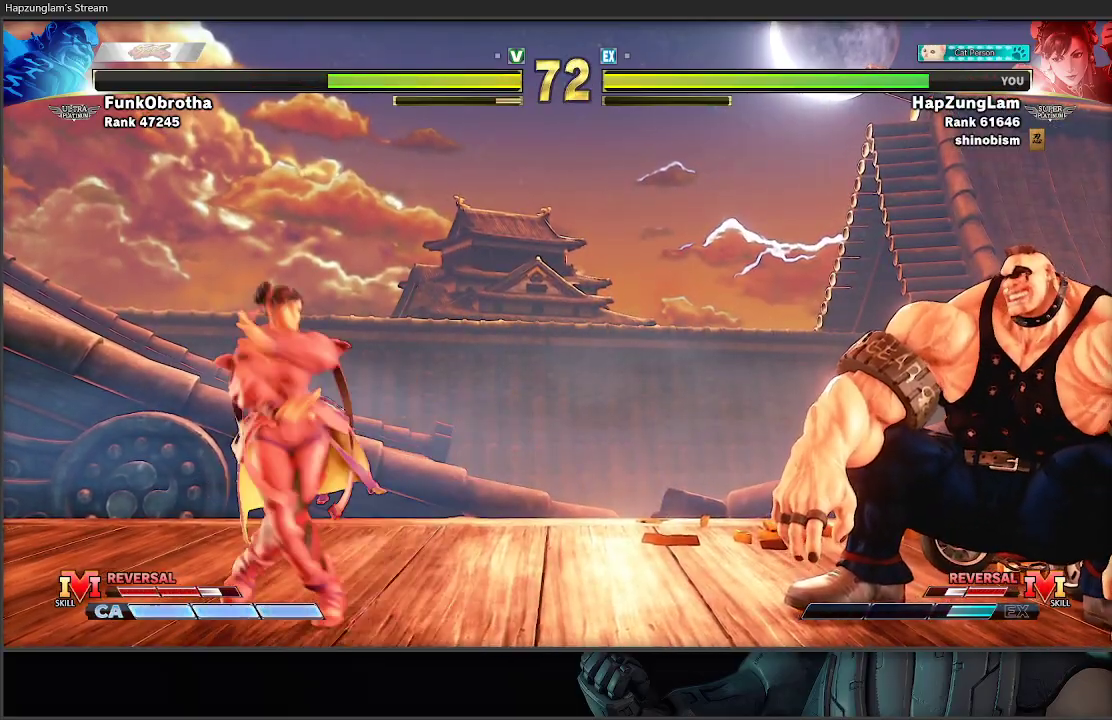
{"buttons": [], "left_stick": "left", "right_stick": "center", "events": [[67, "left_stick", "down-right"], [117, "R1", "down"], [117, "X", "down"], [167, "L3", "down"], [200, "left_stick", "left"], [250, "X", "up"], [267, "R1", "up"], [500, "L3", "up"]]}
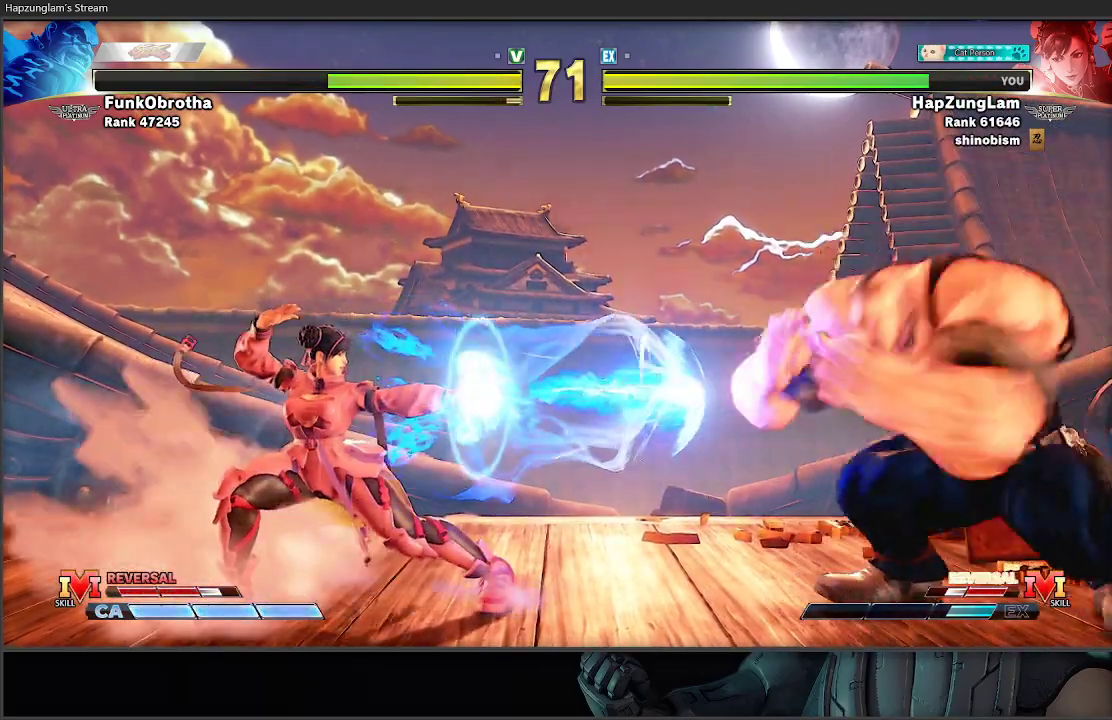
{"buttons": [], "left_stick": "left", "right_stick": "center", "events": []}
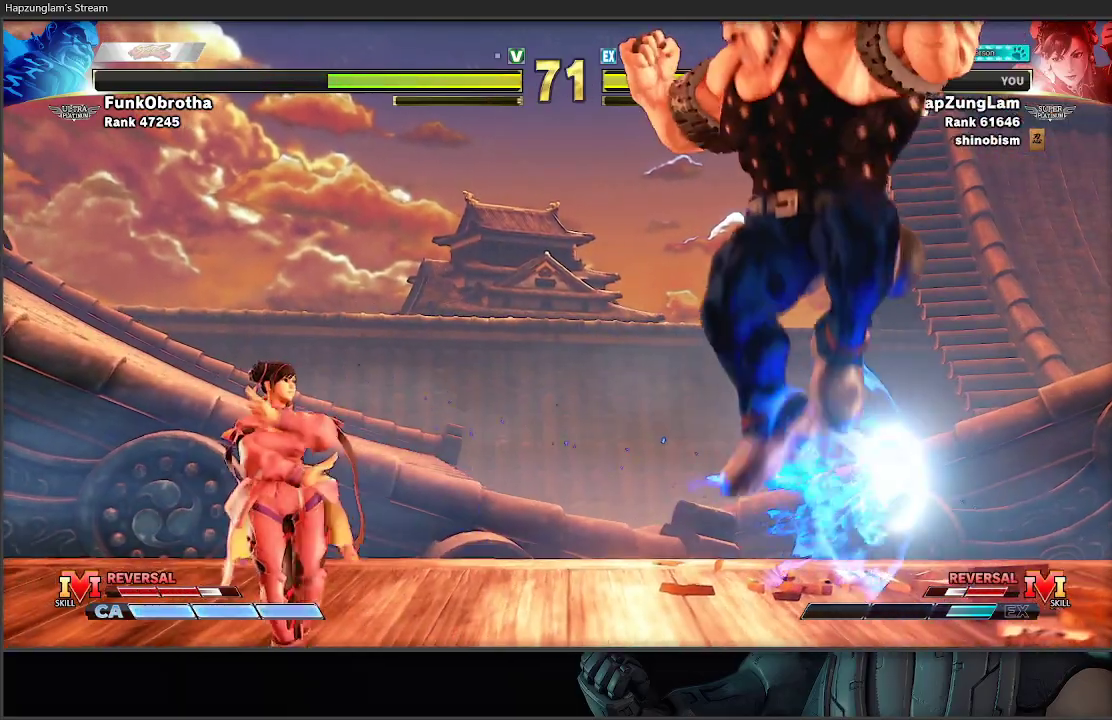
{"buttons": ["R2"], "left_stick": "down-left", "right_stick": "center", "events": [[233, "left_stick", "down-left"], [300, "R2", "down"]]}
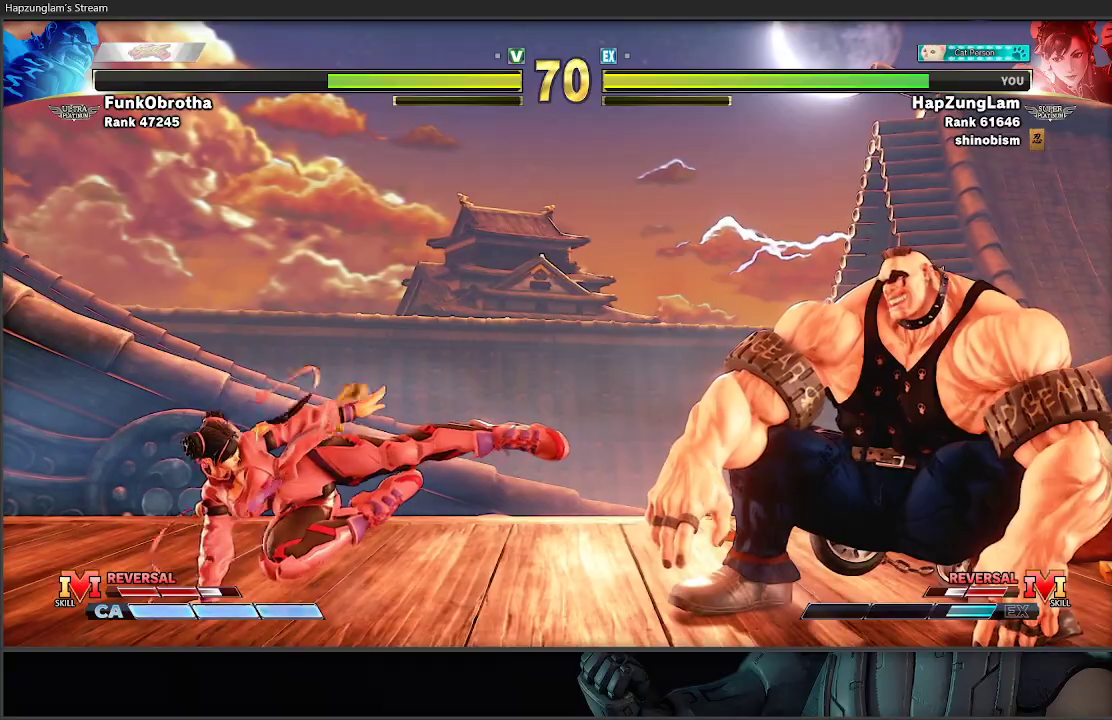
{"buttons": ["R2"], "left_stick": "left", "right_stick": "center", "events": [[150, "R2", "up"], [283, "left_stick", "center"], [333, "R2", "down"], [433, "left_stick", "left"]]}
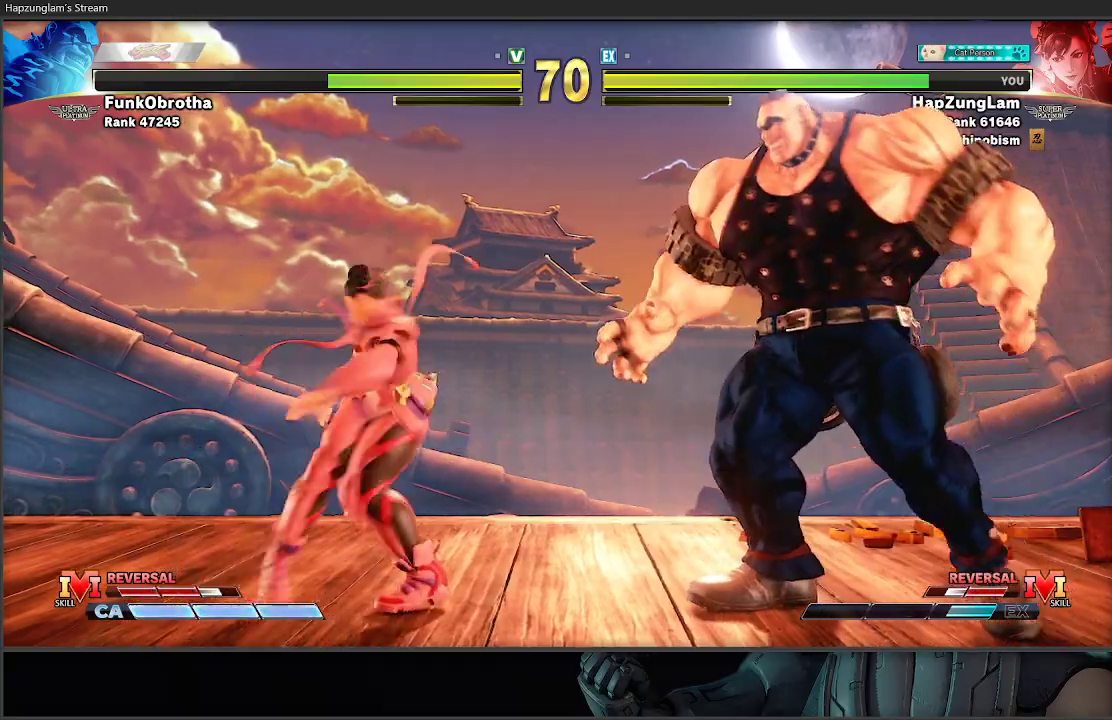
{"buttons": [], "left_stick": "right", "right_stick": "center", "events": [[83, "L3", "down"], [283, "R2", "up"], [417, "L3", "up"], [500, "left_stick", "right"]]}
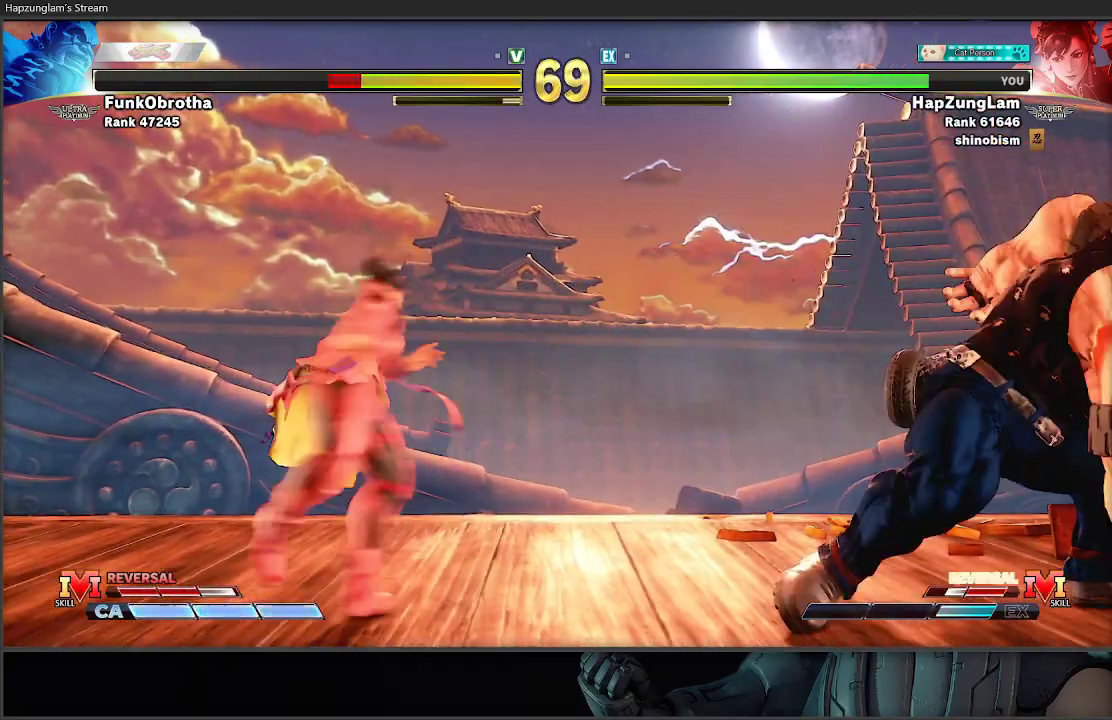
{"buttons": [], "left_stick": "left", "right_stick": "center", "events": [[217, "left_stick", "down-left"], [483, "left_stick", "left"]]}
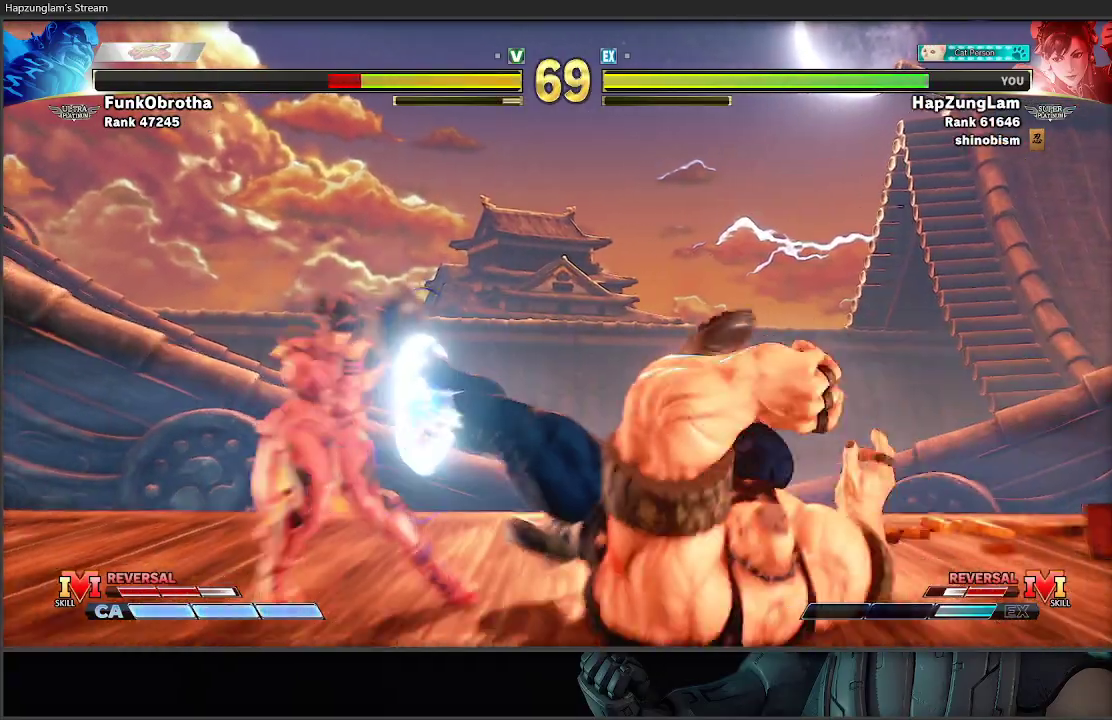
{"buttons": ["L3"], "left_stick": "down-left", "right_stick": "center", "events": [[150, "L3", "down"], [167, "left_stick", "down-left"]]}
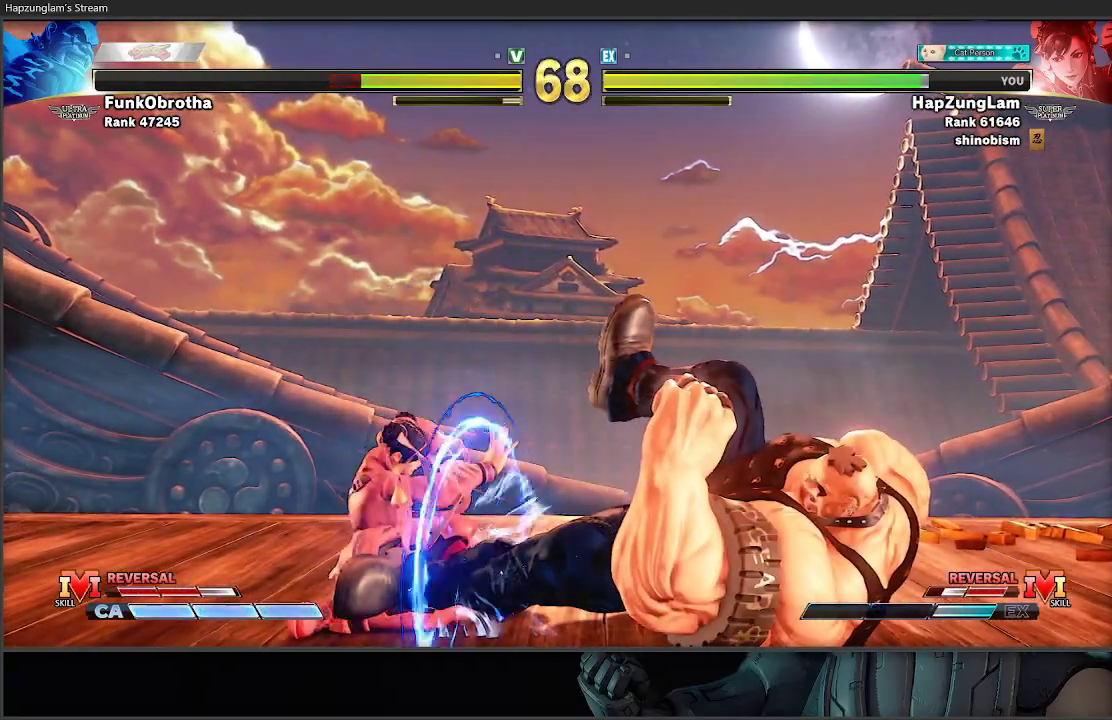
{"buttons": ["B", "R2"], "left_stick": "right", "right_stick": "center", "events": [[283, "L3", "up"], [383, "B", "down"], [417, "left_stick", "down-right"], [500, "R2", "down"], [500, "left_stick", "right"]]}
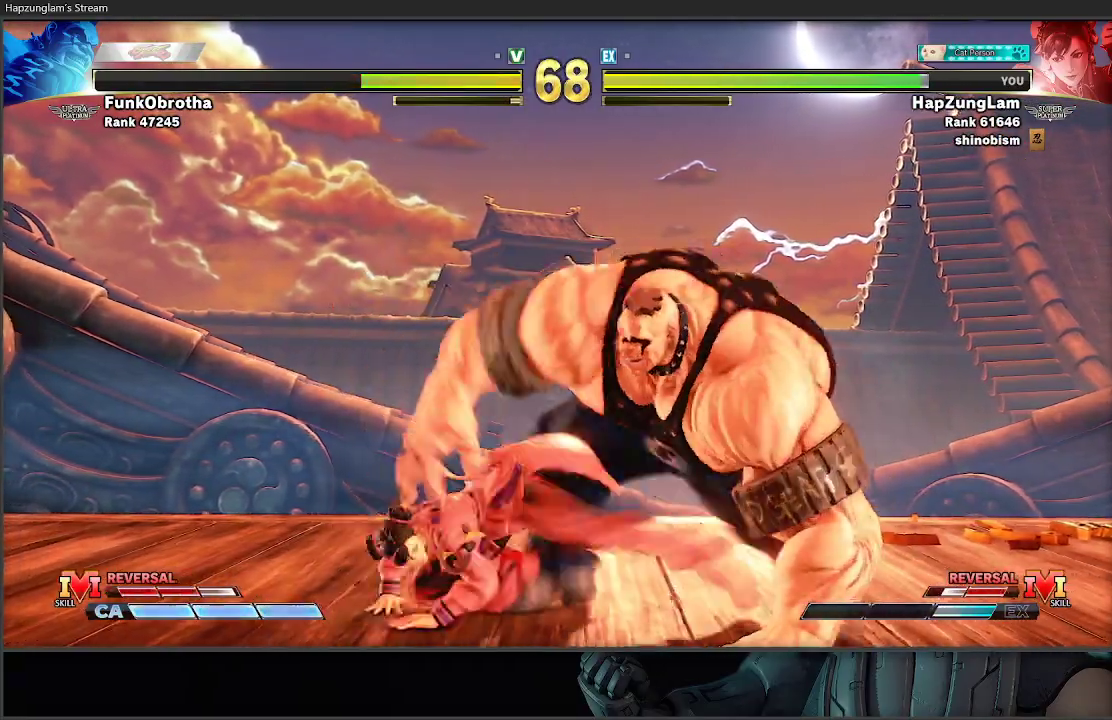
{"buttons": ["B", "L3"], "left_stick": "down-left", "right_stick": "center", "events": [[150, "L3", "down"], [150, "left_stick", "down-left"], [167, "R2", "up"]]}
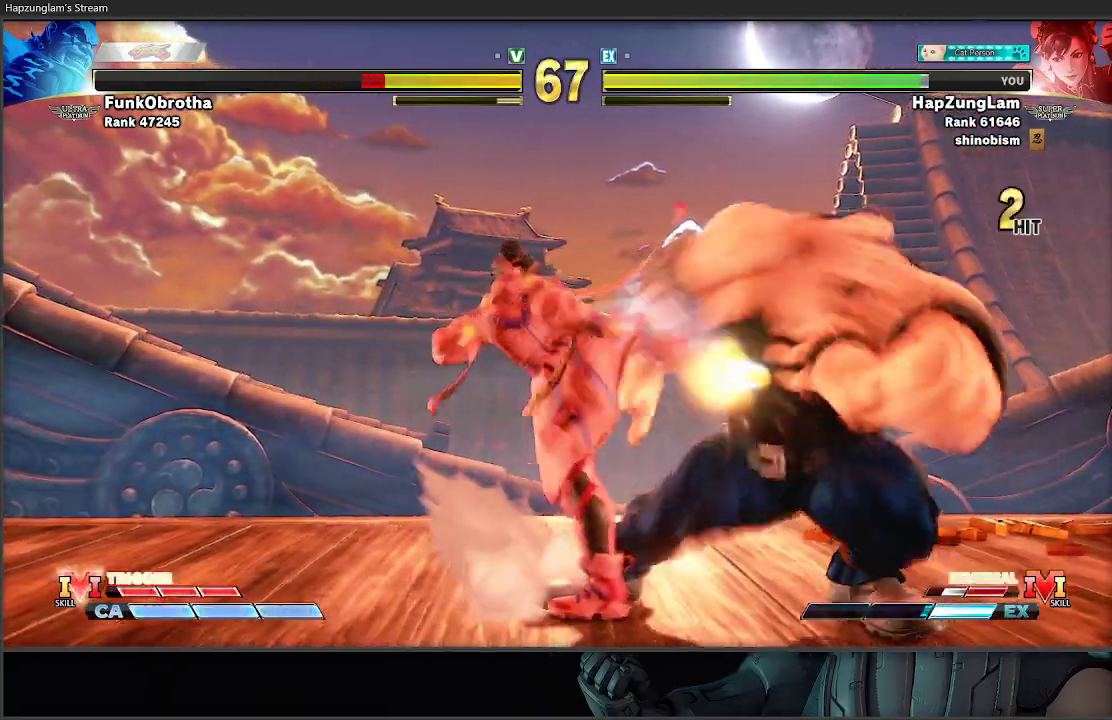
{"buttons": [], "left_stick": "center", "right_stick": "center", "events": [[17, "L3", "up"], [133, "B", "up"], [133, "left_stick", "center"]]}
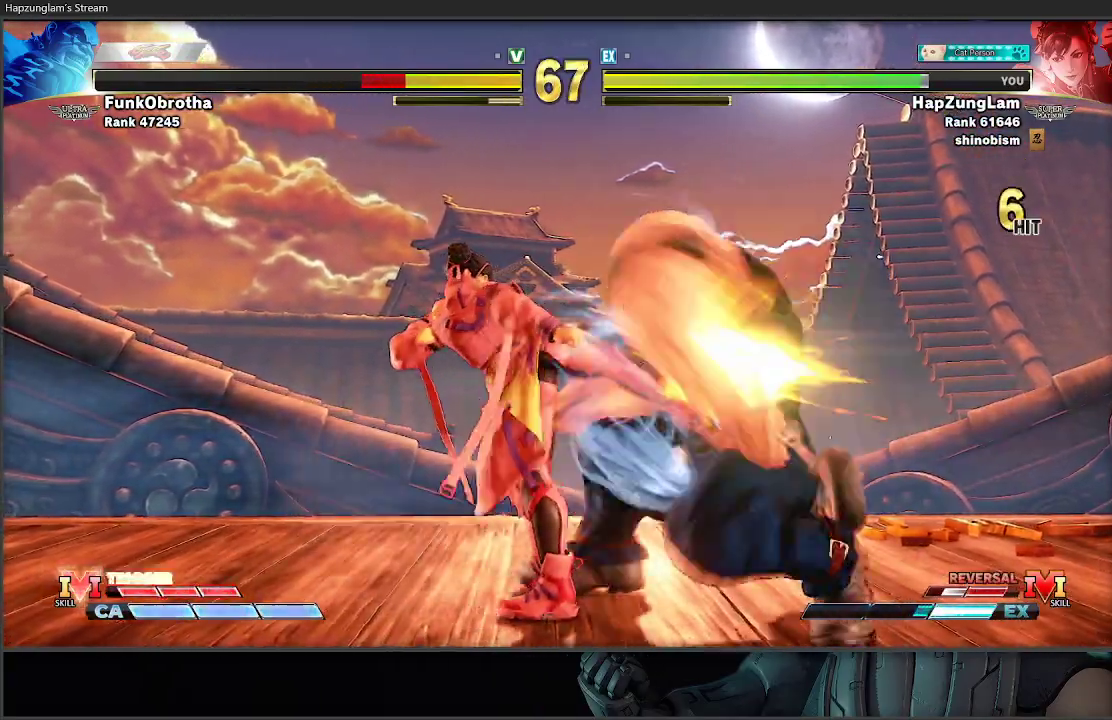
{"buttons": [], "left_stick": "right", "right_stick": "center", "events": [[217, "left_stick", "right"], [300, "left_stick", "center"], [350, "left_stick", "right"]]}
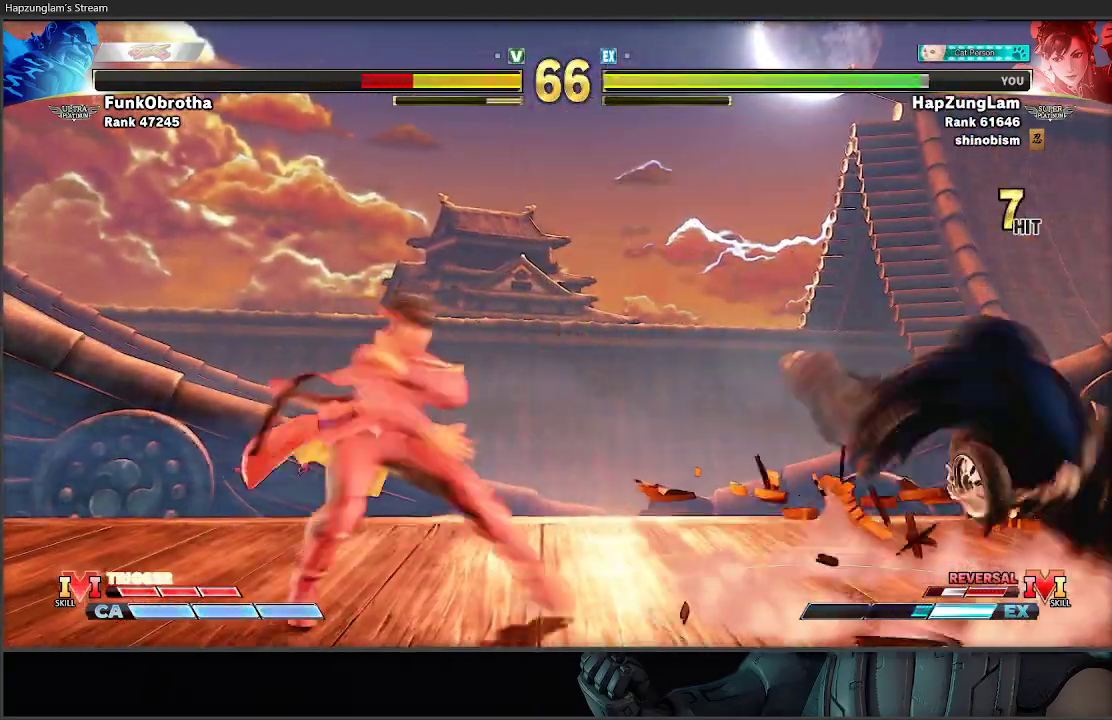
{"buttons": [], "left_stick": "right", "right_stick": "center", "events": []}
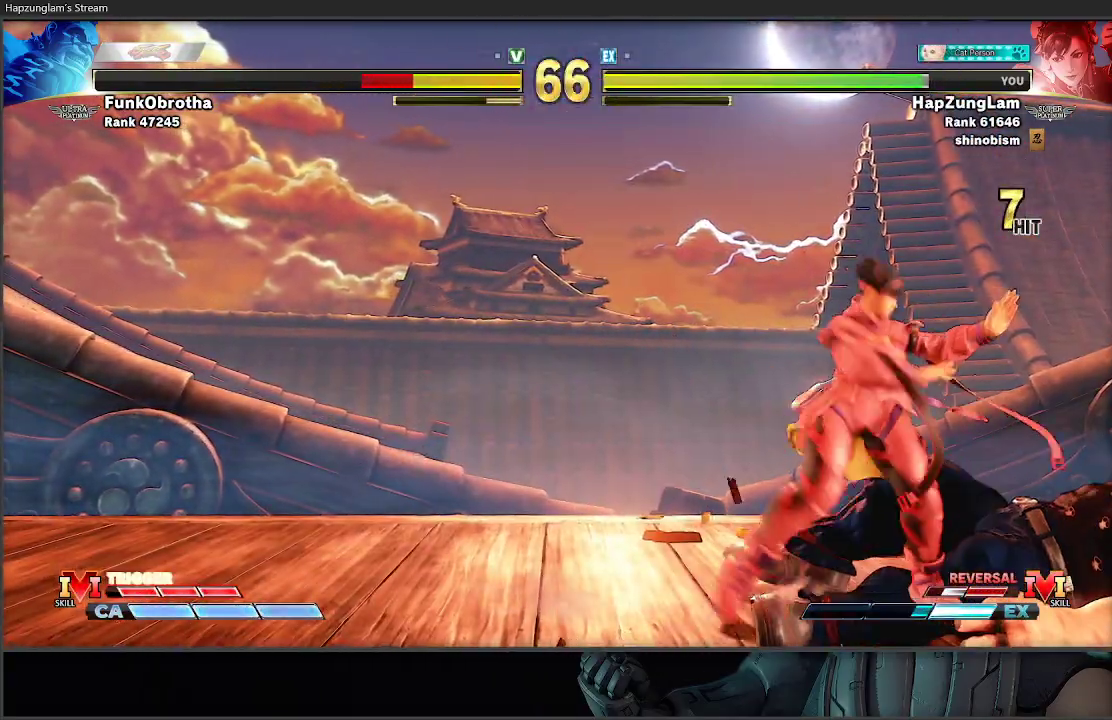
{"buttons": [], "left_stick": "down-left", "right_stick": "center", "events": [[50, "left_stick", "left"], [100, "left_stick", "down-left"], [167, "X", "down"], [317, "X", "up"]]}
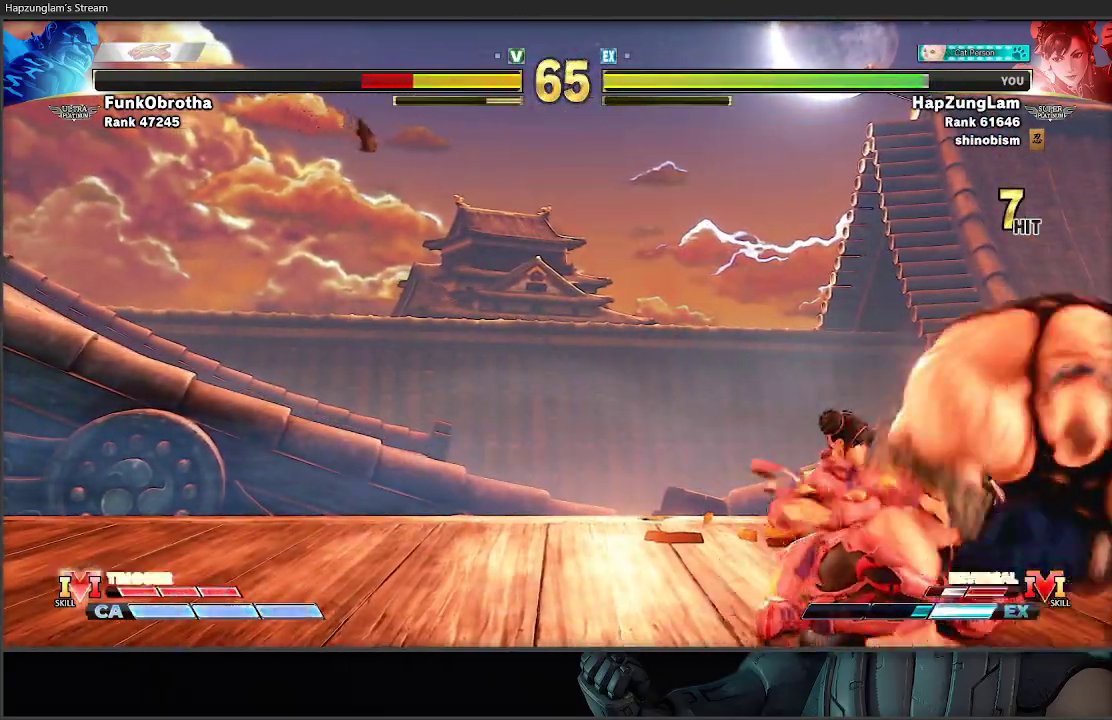
{"buttons": ["A"], "left_stick": "down", "right_stick": "center", "events": [[167, "left_stick", "up-right"], [300, "left_stick", "down-right"], [317, "B", "down"], [400, "B", "up"], [483, "A", "down"], [483, "left_stick", "down"]]}
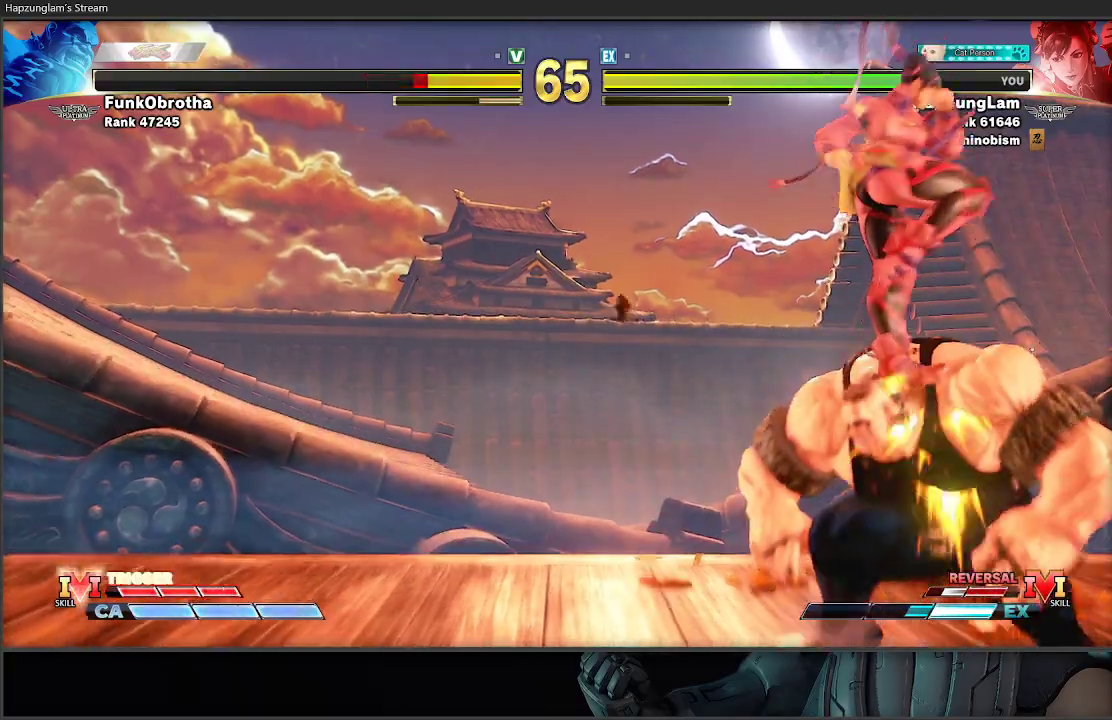
{"buttons": [], "left_stick": "down", "right_stick": "center", "events": [[50, "A", "up"]]}
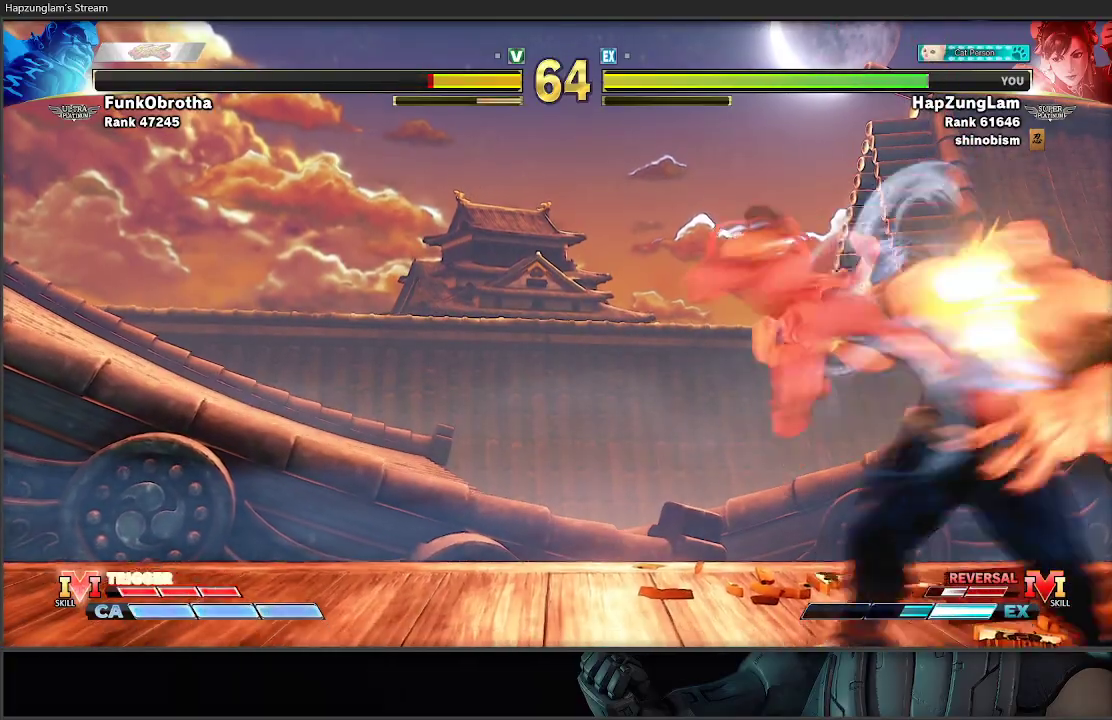
{"buttons": ["A"], "left_stick": "down", "right_stick": "center", "events": [[383, "A", "down"]]}
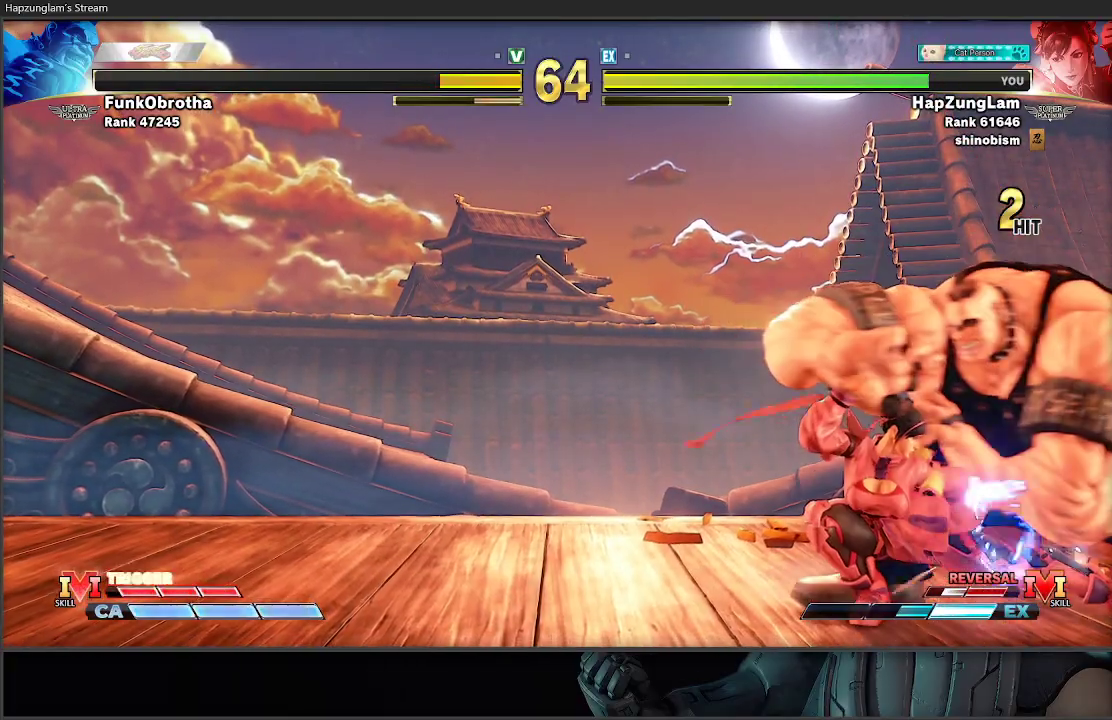
{"buttons": ["X"], "left_stick": "left", "right_stick": "center", "events": [[100, "A", "up"], [150, "left_stick", "right"], [333, "A", "down"], [333, "X", "down"], [350, "left_stick", "left"], [500, "A", "up"]]}
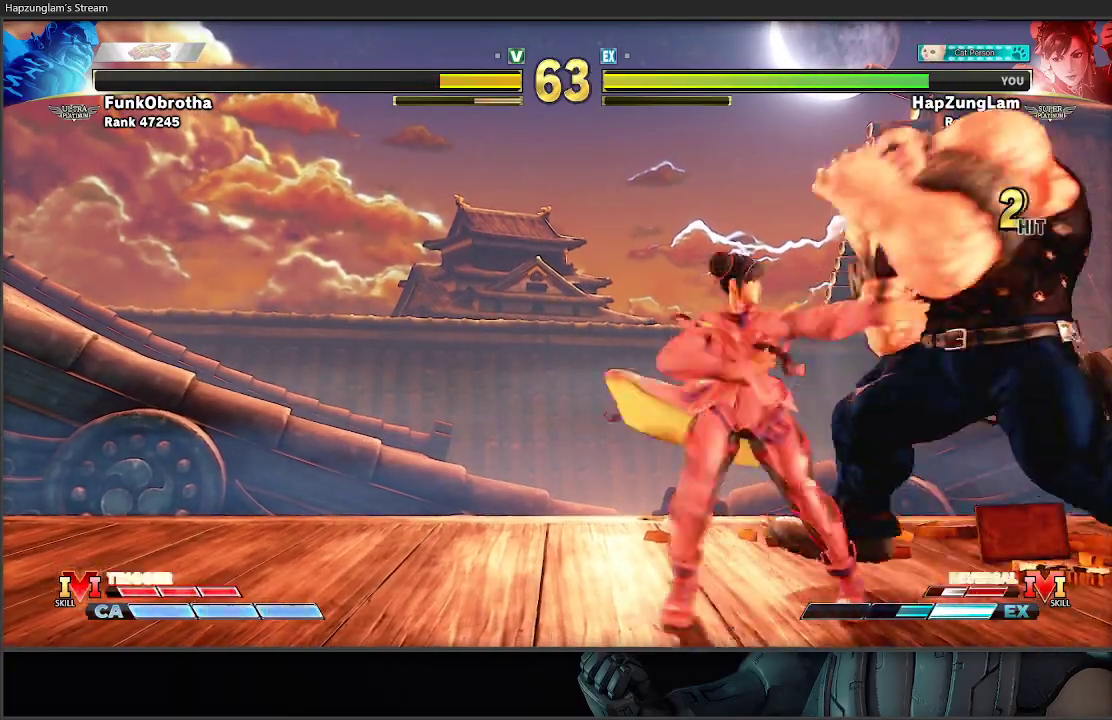
{"buttons": [], "left_stick": "center", "right_stick": "center", "events": [[33, "X", "up"], [417, "left_stick", "center"]]}
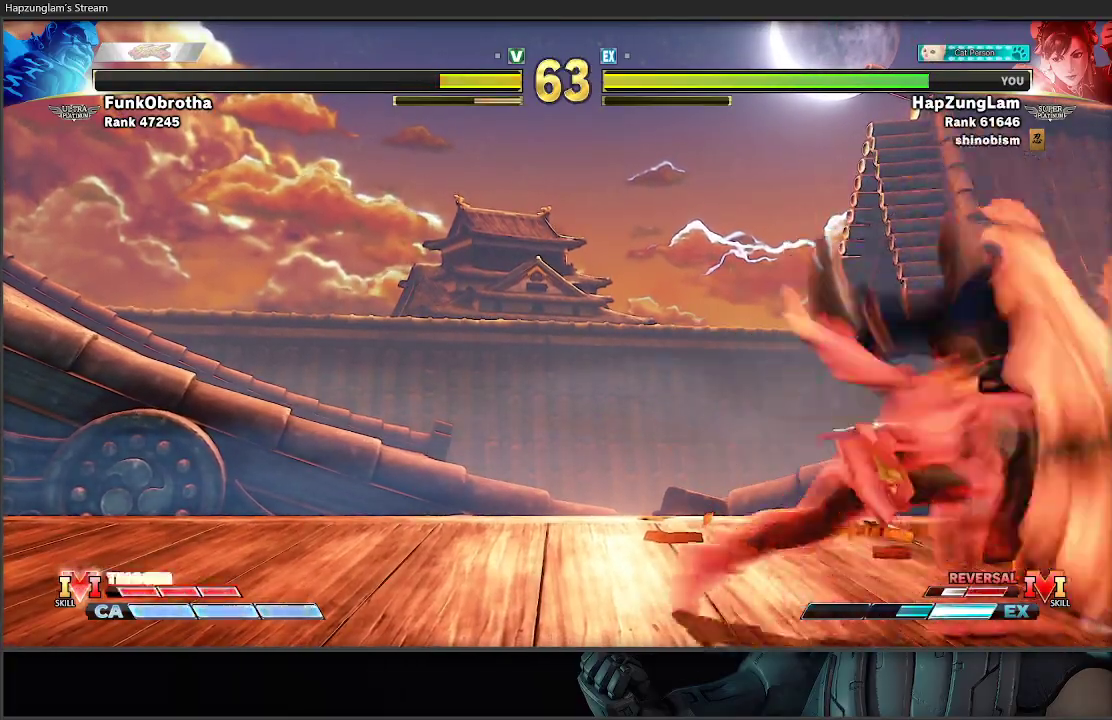
{"buttons": [], "left_stick": "left", "right_stick": "center", "events": [[483, "left_stick", "left"]]}
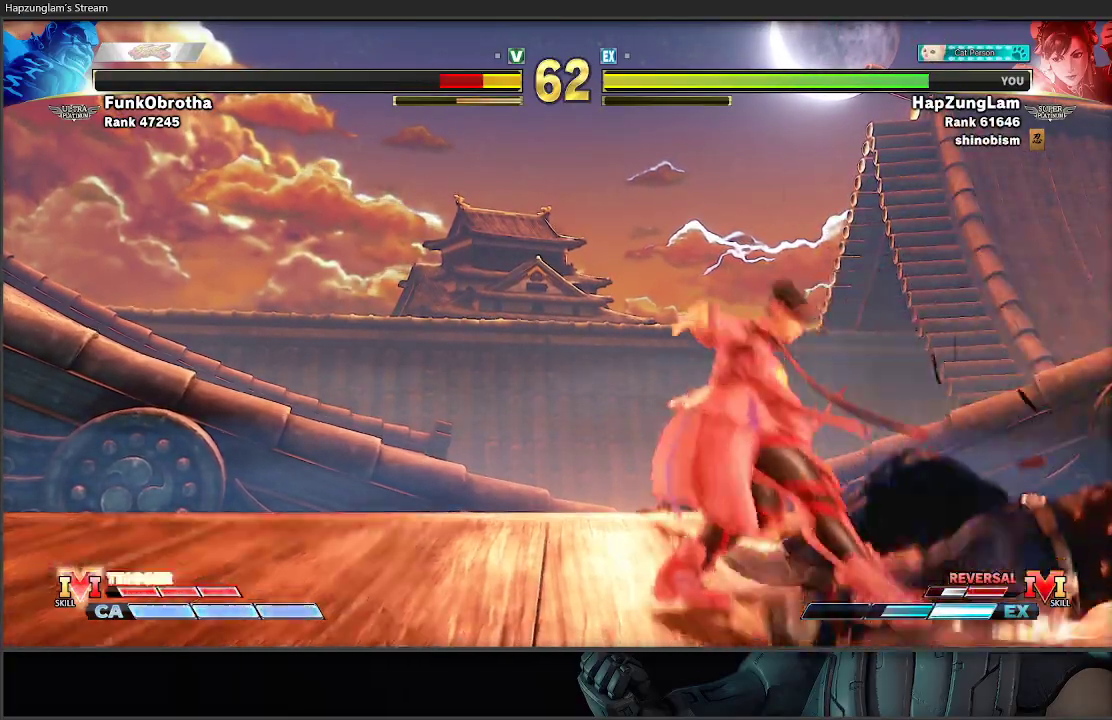
{"buttons": [], "left_stick": "left", "right_stick": "center", "events": [[217, "left_stick", "right"], [433, "left_stick", "left"]]}
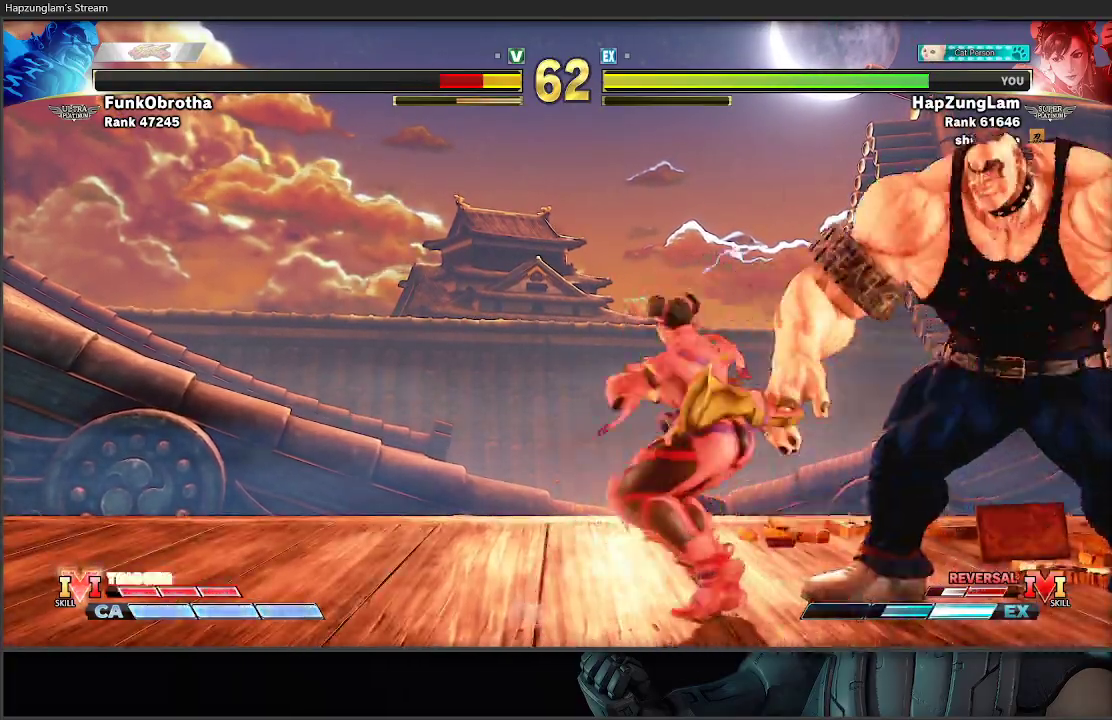
{"buttons": ["L3"], "left_stick": "left", "right_stick": "center", "events": [[250, "L3", "down"], [317, "left_stick", "down-left"], [500, "left_stick", "left"]]}
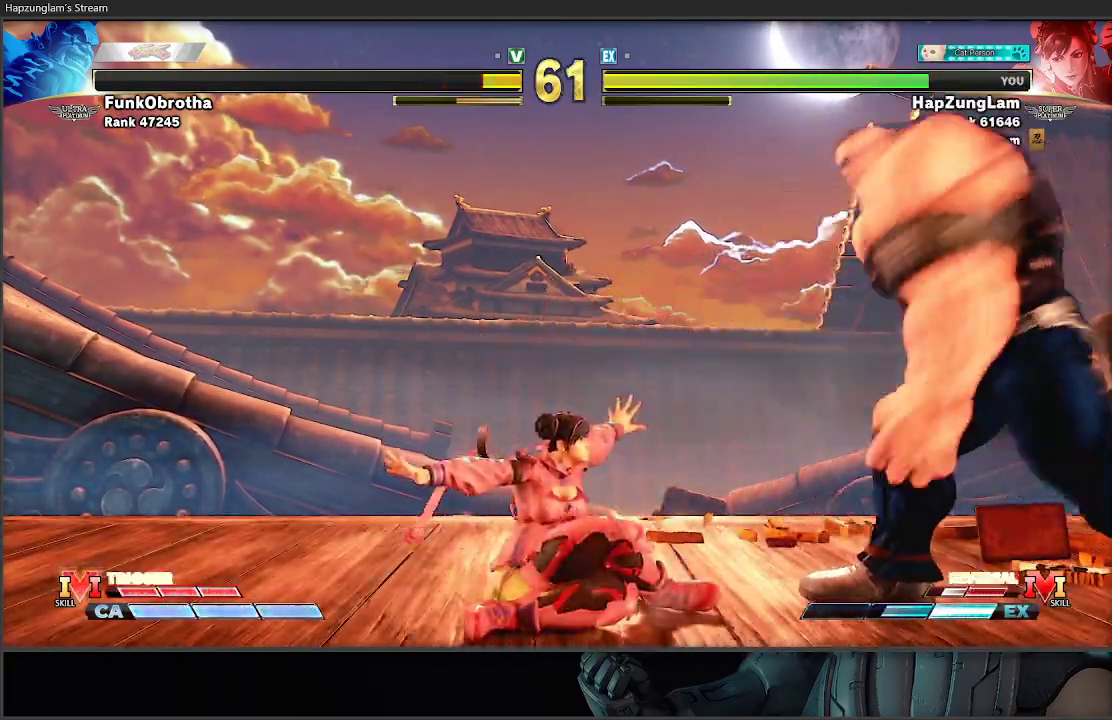
{"buttons": [], "left_stick": "down-left", "right_stick": "center", "events": [[217, "L3", "up"], [250, "left_stick", "down"], [300, "left_stick", "right"], [433, "left_stick", "down-left"]]}